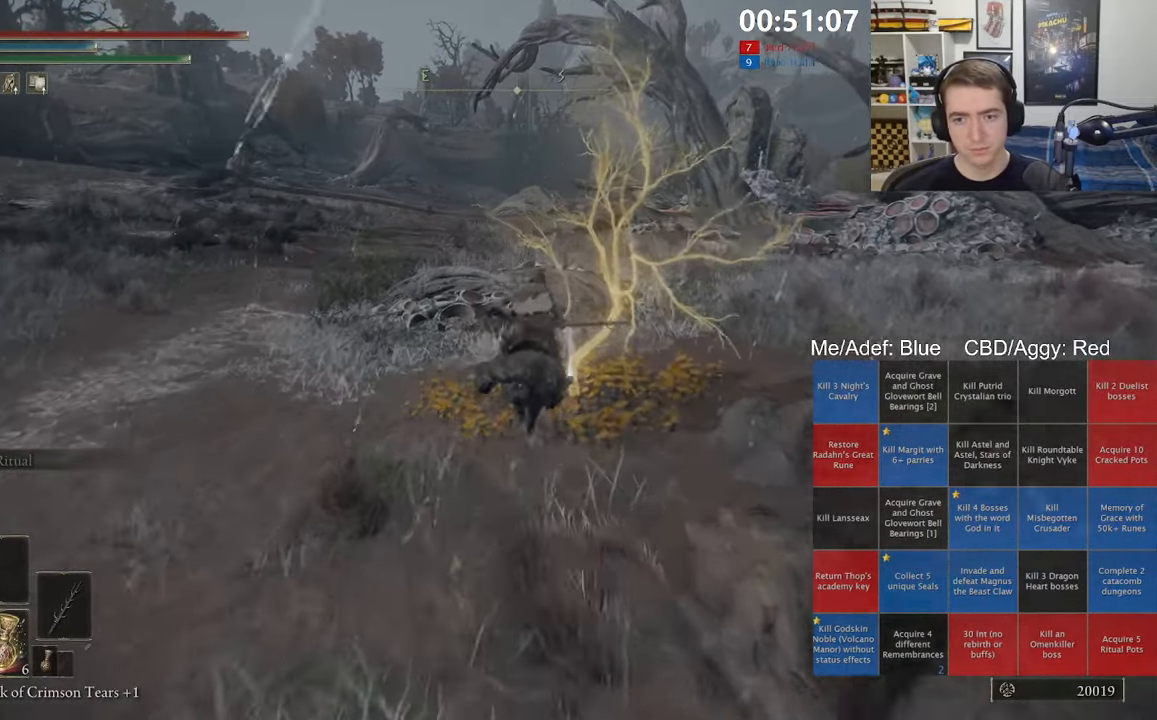
Gameplay with a controller (Xbox layout); each line is a JSON object with the inputs held at the frame after it (dt_ms = milliseconds from this image to that frame). "events" lists button and stick changes between this image and that frame as [ms after this image, input, new state], when the widget could be followed in between.
{"dt_ms": 500, "buttons": [], "left_stick": "up", "right_stick": "center", "events": [[16, "Y", "up"], [66, "Y", "down"], [116, "Y", "up"], [216, "Y", "down"], [316, "Y", "up"], [383, "Y", "down"], [466, "Y", "up"]]}
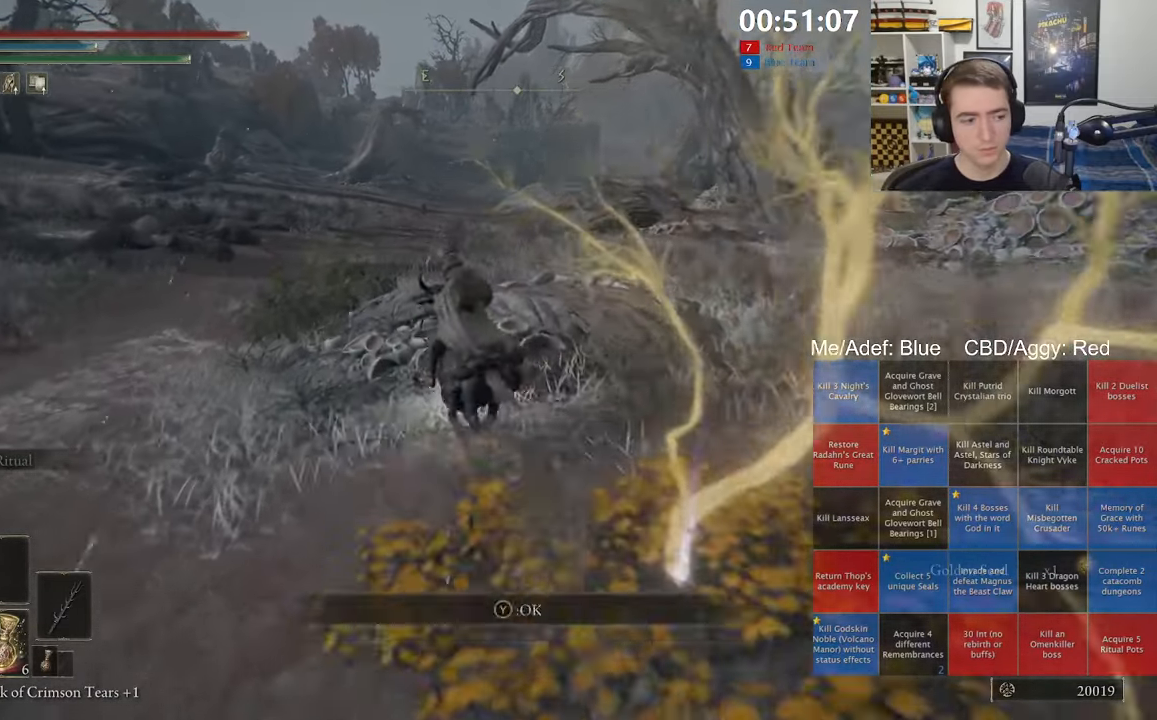
{"dt_ms": 500, "buttons": ["B"], "left_stick": "up", "right_stick": "center", "events": [[50, "Y", "down"], [150, "Y", "up"], [300, "B", "down"], [400, "B", "up"], [450, "B", "down"]]}
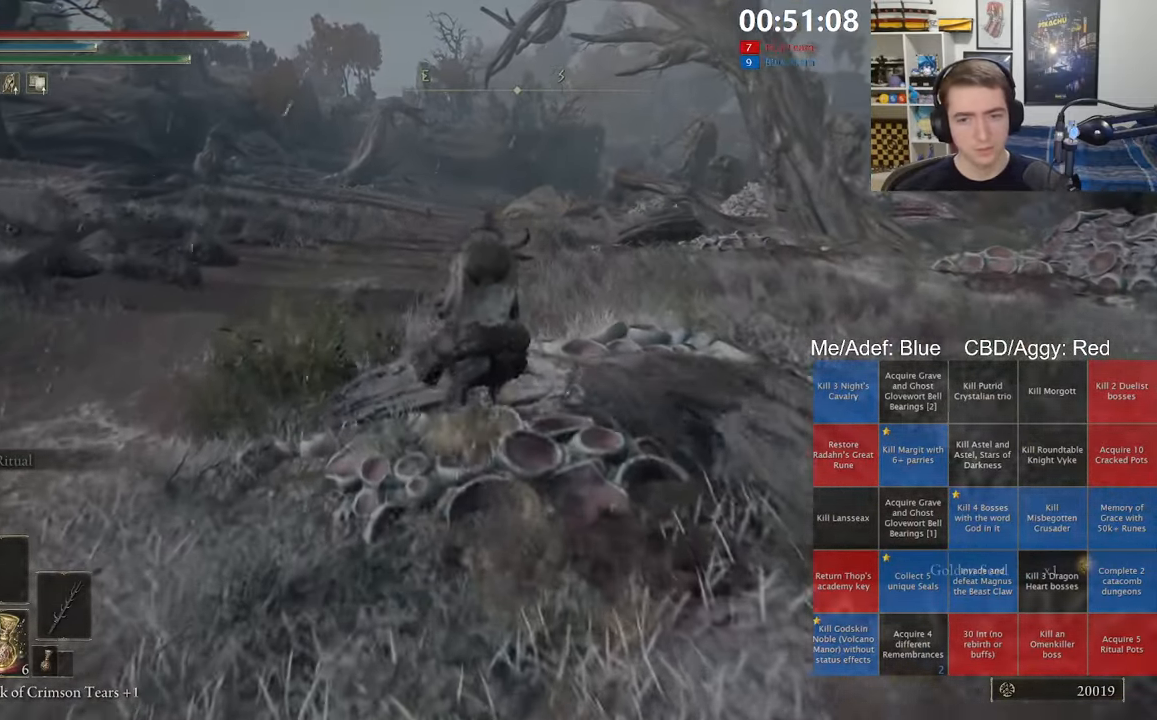
{"dt_ms": 500, "buttons": [], "left_stick": "up", "right_stick": "center", "events": [[50, "B", "up"], [133, "B", "down"], [200, "B", "up"], [383, "START", "down"], [500, "START", "up"]]}
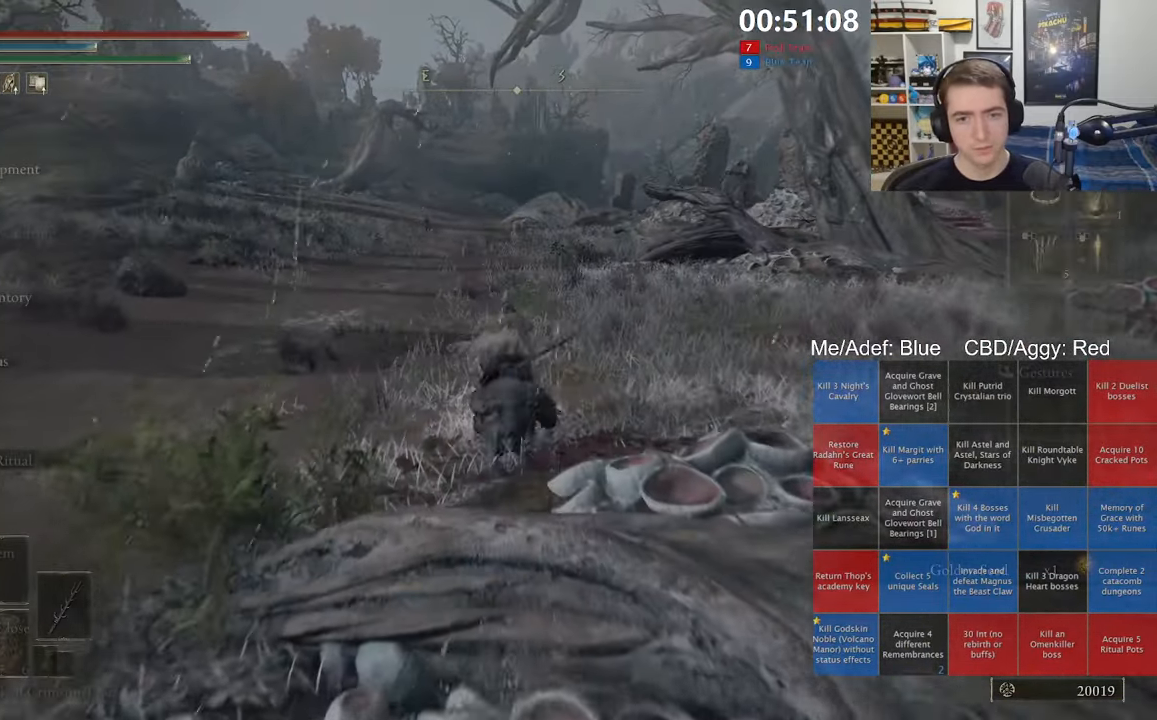
{"dt_ms": 500, "buttons": ["R1"], "left_stick": "up", "right_stick": "center", "events": [[50, "DPAD_DOWN", "down"], [116, "DPAD_DOWN", "up"], [166, "DPAD_DOWN", "down"], [233, "A", "down"], [250, "DPAD_DOWN", "up"], [267, "A", "up"], [333, "R1", "down"]]}
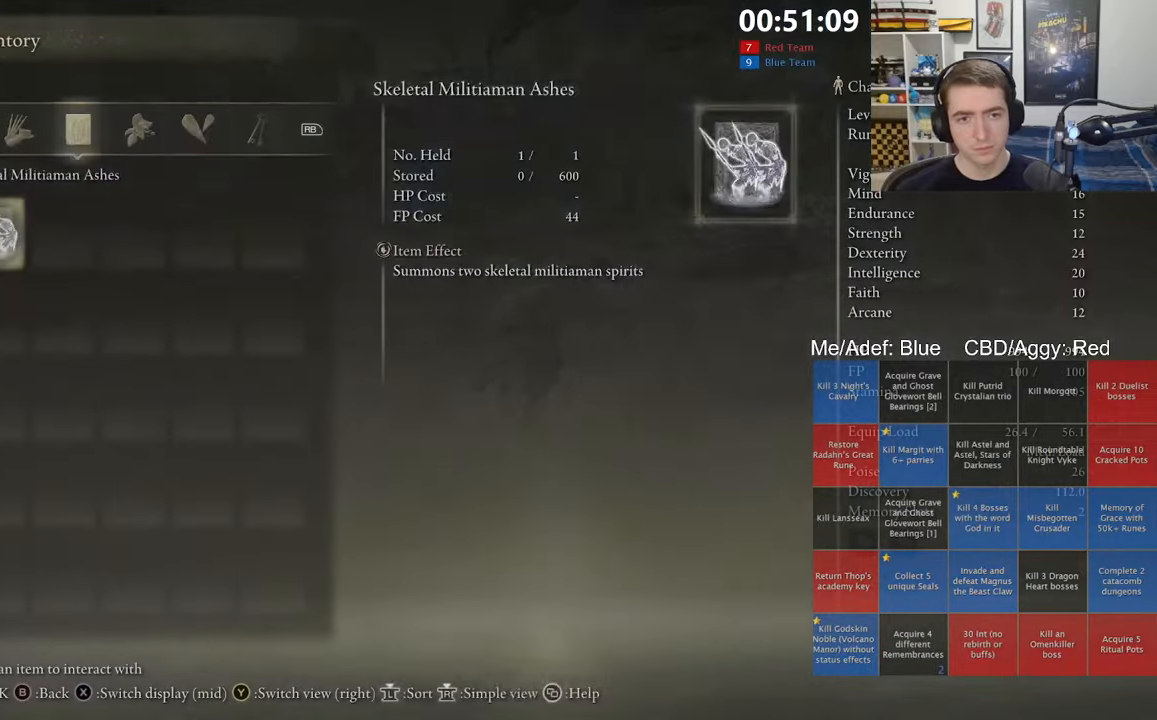
{"dt_ms": 500, "buttons": [], "left_stick": "up", "right_stick": "center", "events": [[217, "R1", "up"]]}
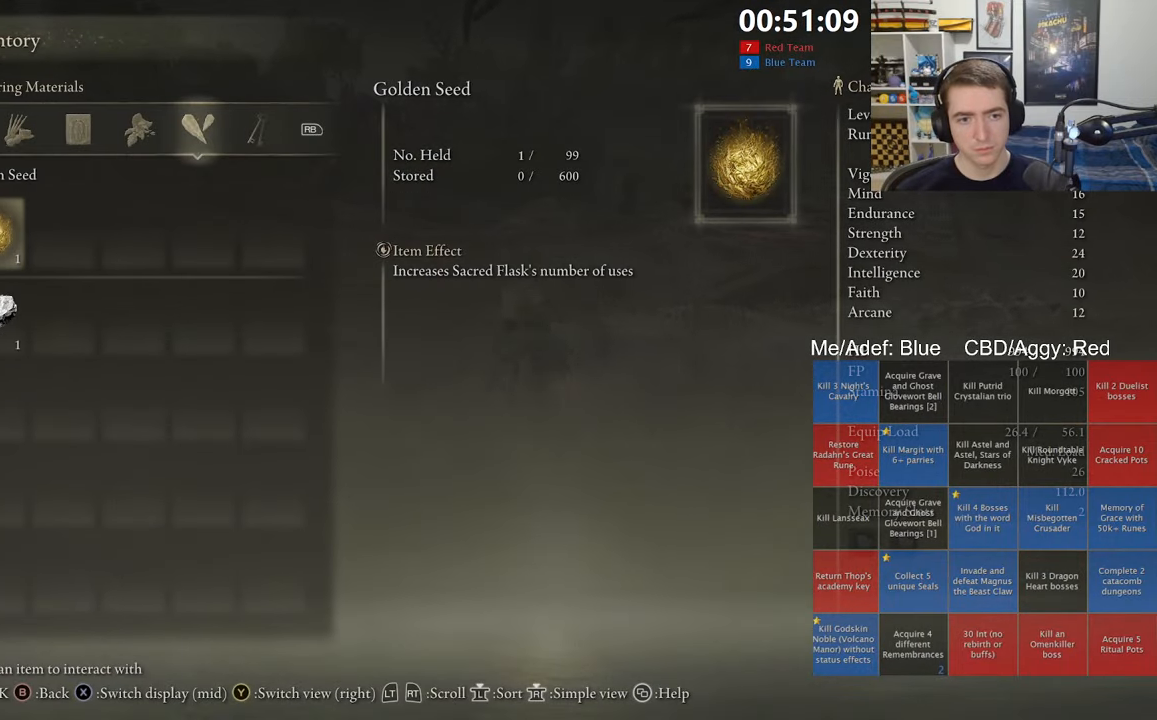
{"dt_ms": 500, "buttons": [], "left_stick": "up", "right_stick": "center", "events": [[250, "START", "down"], [350, "START", "up"]]}
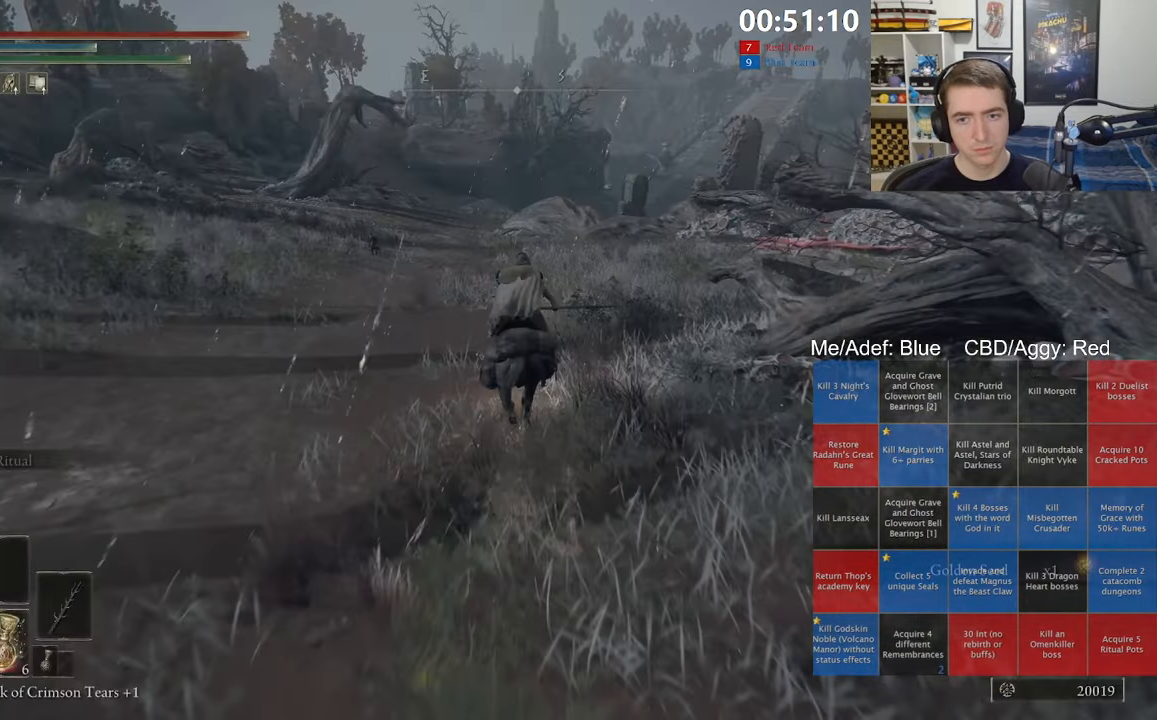
{"dt_ms": 1000, "buttons": [], "left_stick": "up", "right_stick": "left", "events": [[100, "B", "down"], [217, "B", "up"], [517, "right_stick", "right"], [600, "right_stick", "center"], [933, "right_stick", "left"]]}
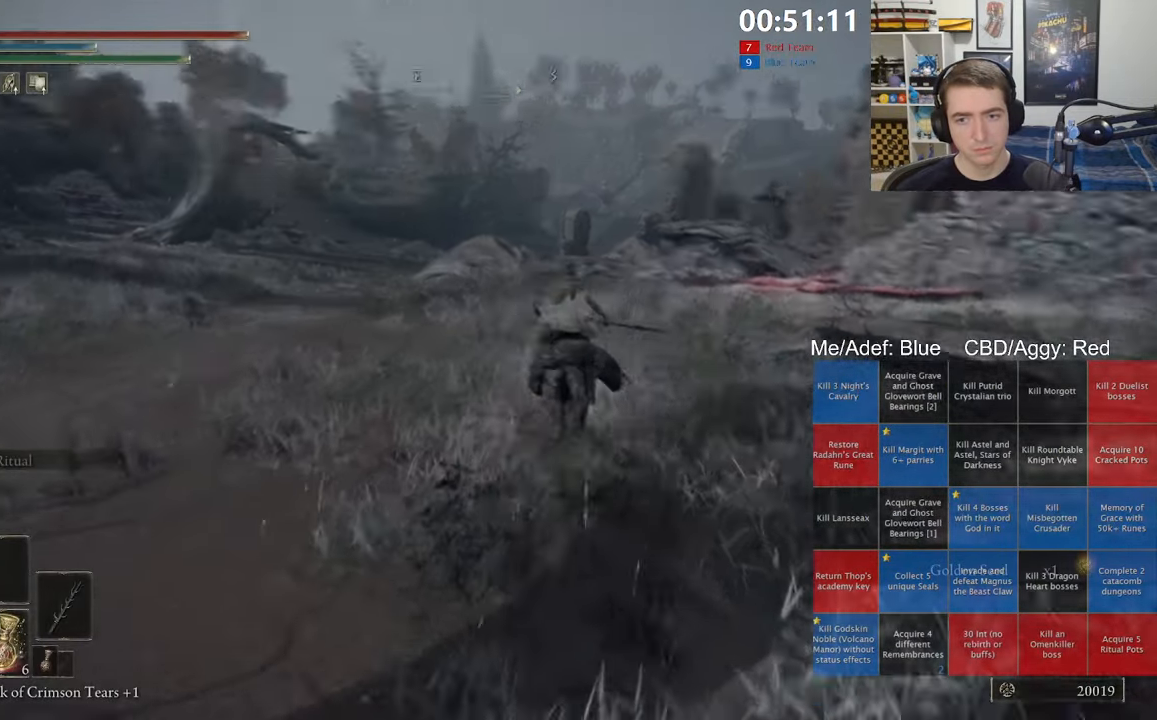
{"dt_ms": 500, "buttons": [], "left_stick": "up", "right_stick": "center", "events": [[50, "right_stick", "center"]]}
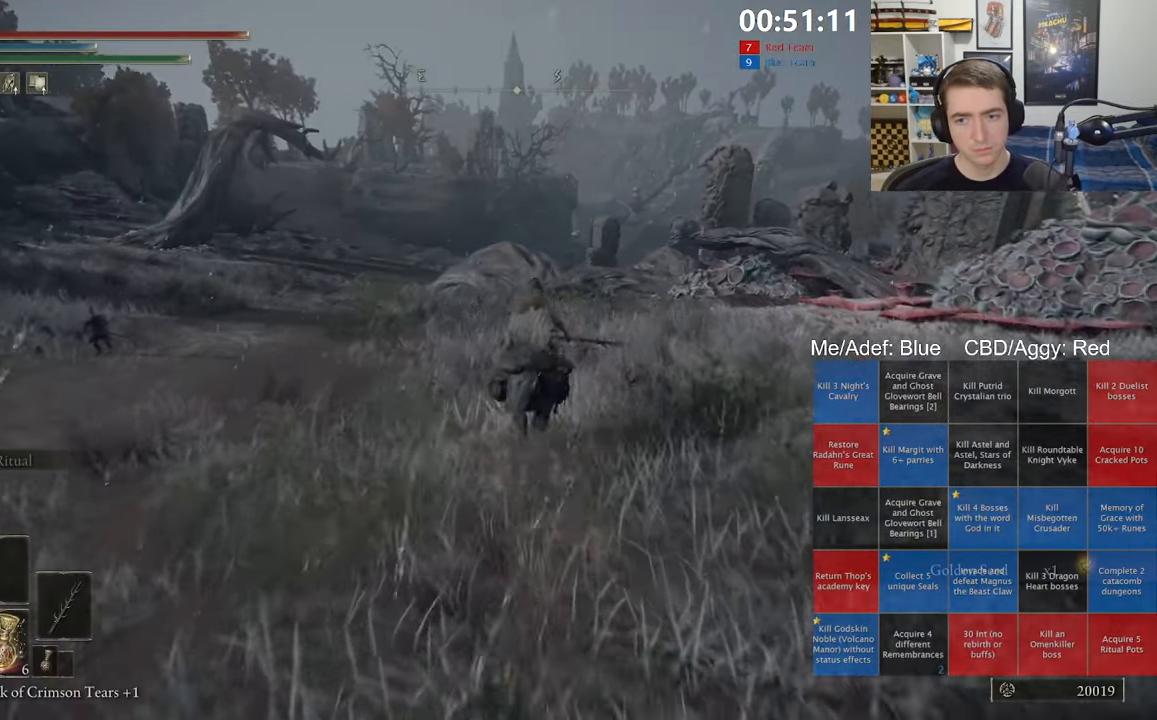
{"dt_ms": 500, "buttons": [], "left_stick": "up", "right_stick": "center", "events": []}
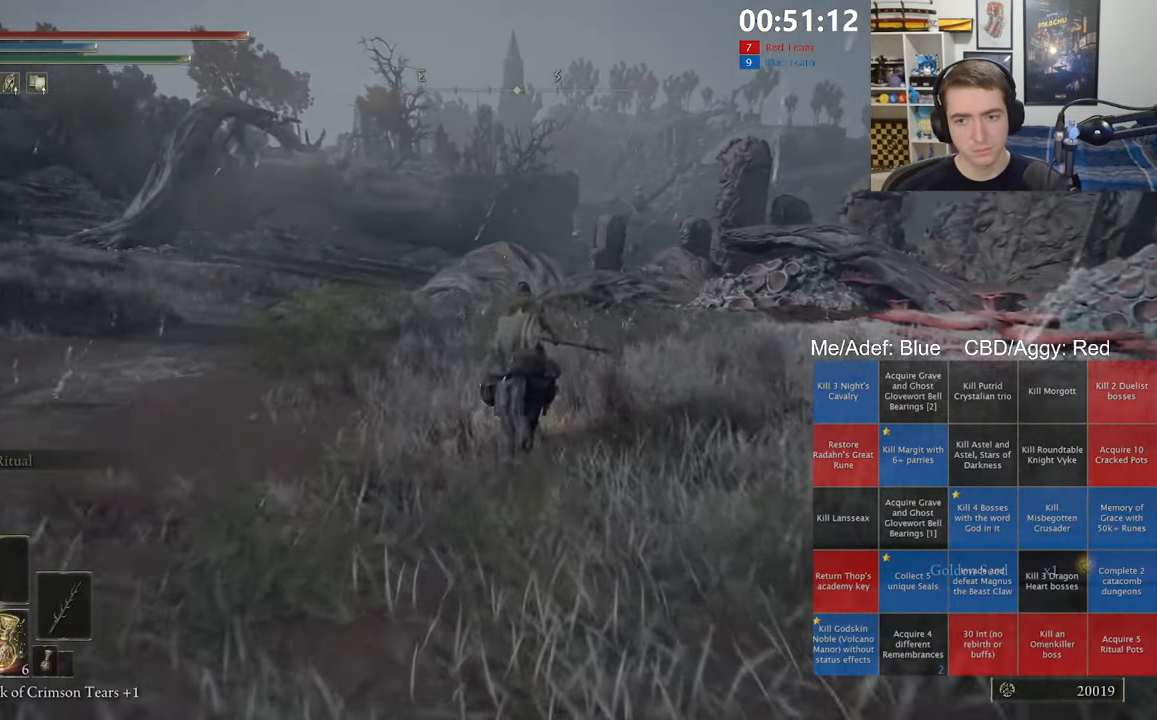
{"dt_ms": 500, "buttons": [], "left_stick": "up", "right_stick": "center", "events": [[133, "B", "down"], [250, "B", "up"]]}
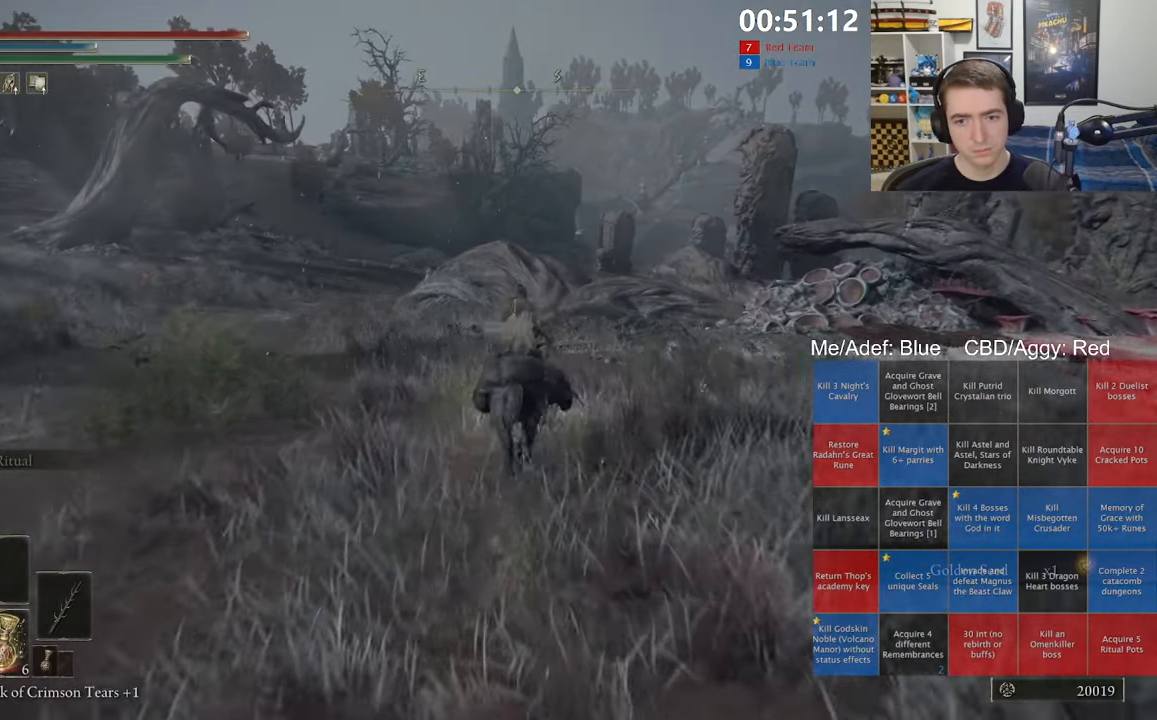
{"dt_ms": 500, "buttons": [], "left_stick": "up", "right_stick": "center", "events": []}
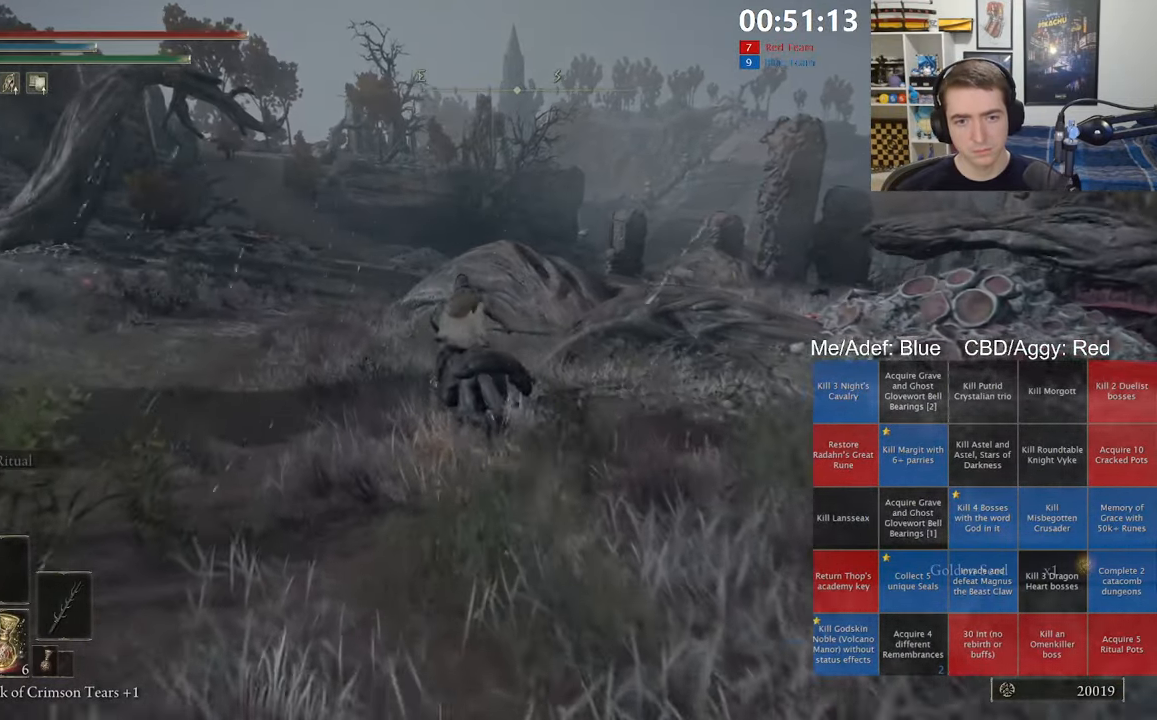
{"dt_ms": 500, "buttons": [], "left_stick": "up", "right_stick": "center", "events": []}
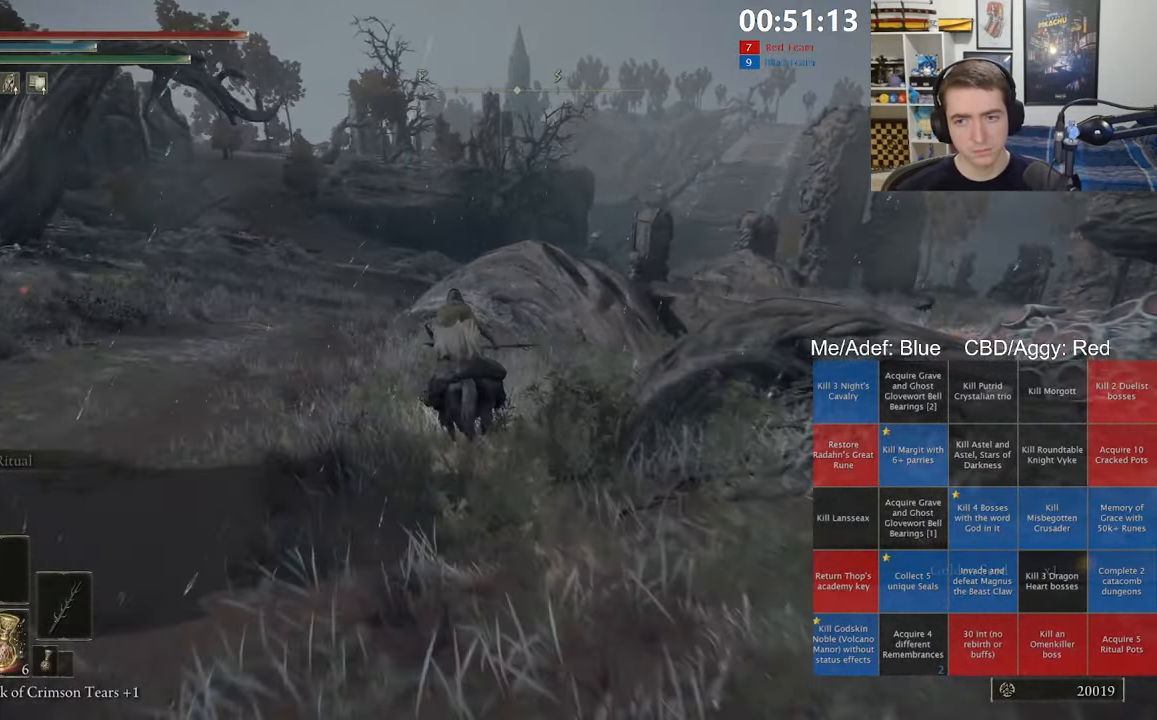
{"dt_ms": 500, "buttons": [], "left_stick": "up", "right_stick": "center", "events": [[217, "B", "down"], [300, "B", "up"]]}
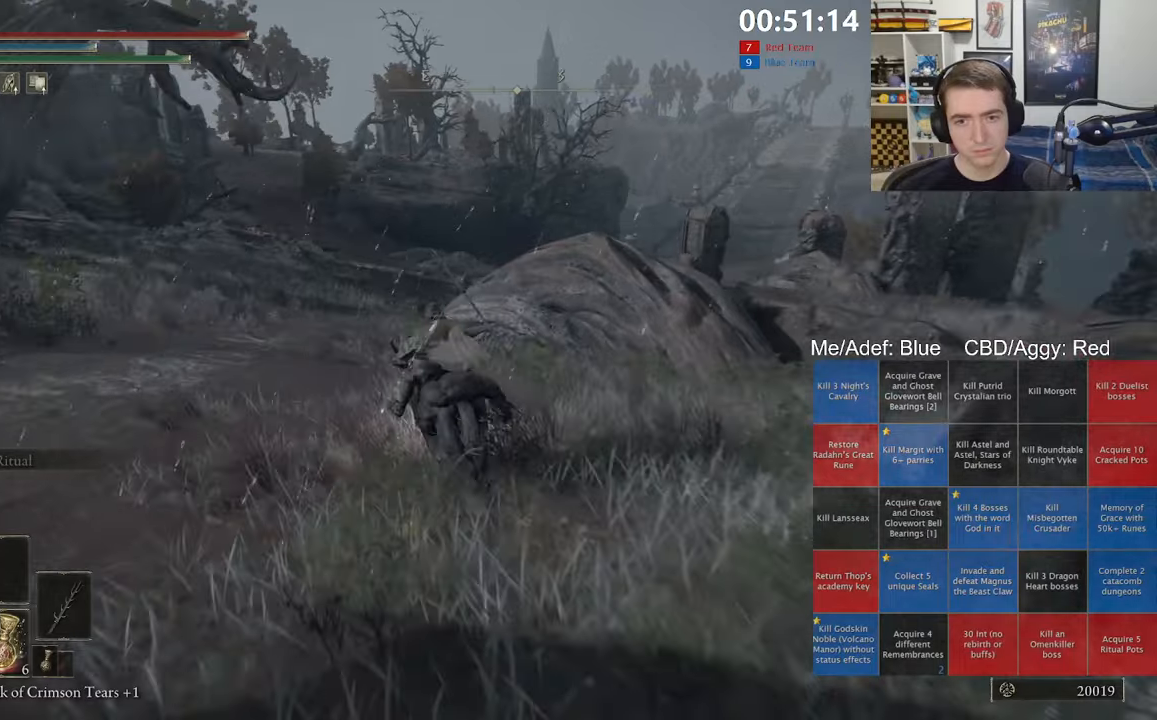
{"dt_ms": 500, "buttons": ["Y"], "left_stick": "up", "right_stick": "center", "events": [[117, "Y", "down"]]}
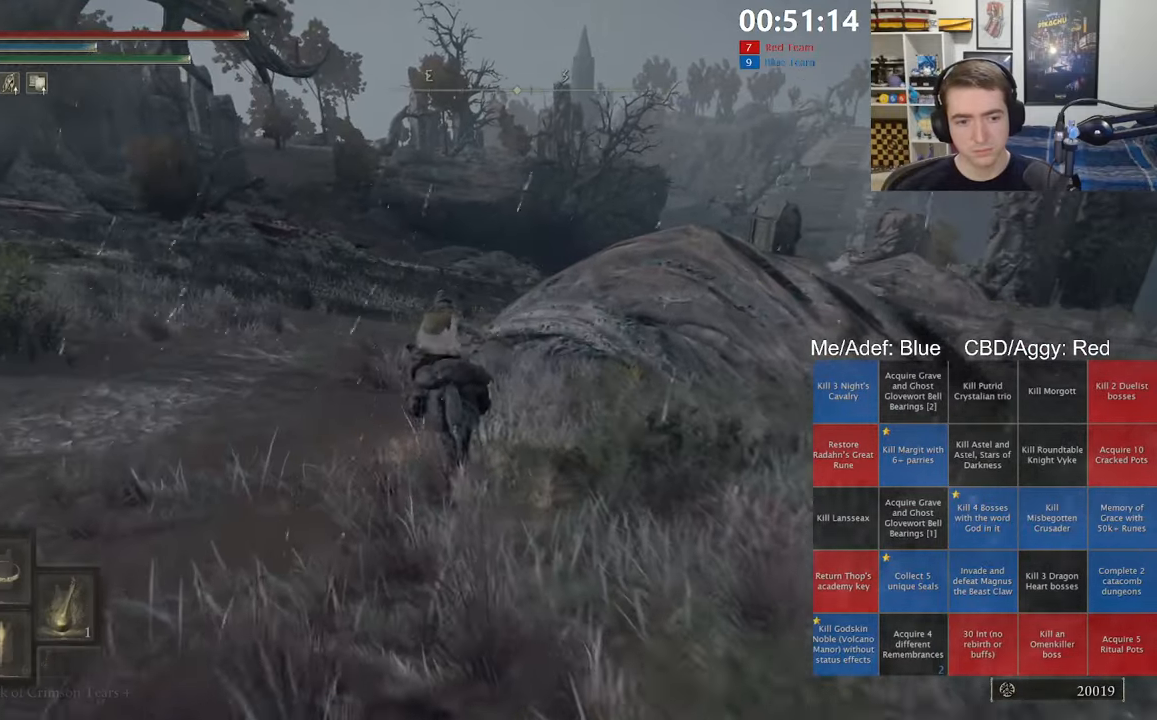
{"dt_ms": 500, "buttons": [], "left_stick": "up", "right_stick": "center", "events": [[284, "Y", "up"]]}
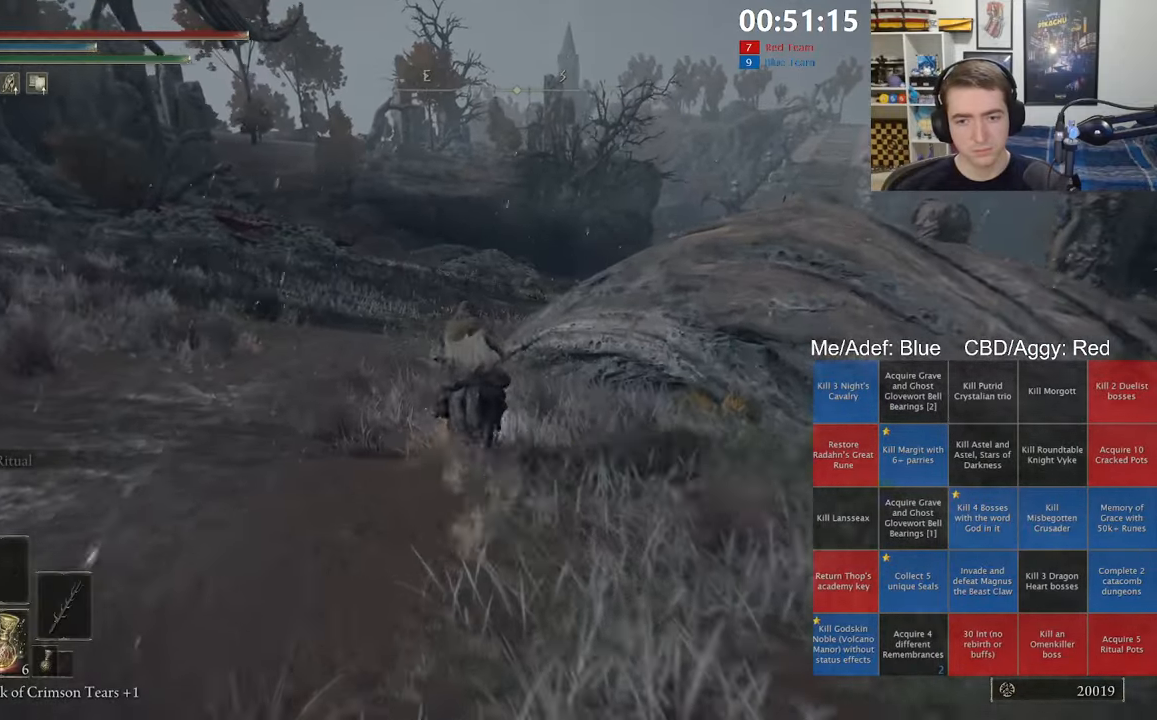
{"dt_ms": 500, "buttons": [], "left_stick": "up", "right_stick": "right", "events": [[67, "B", "down"], [150, "B", "up"], [417, "right_stick", "right"]]}
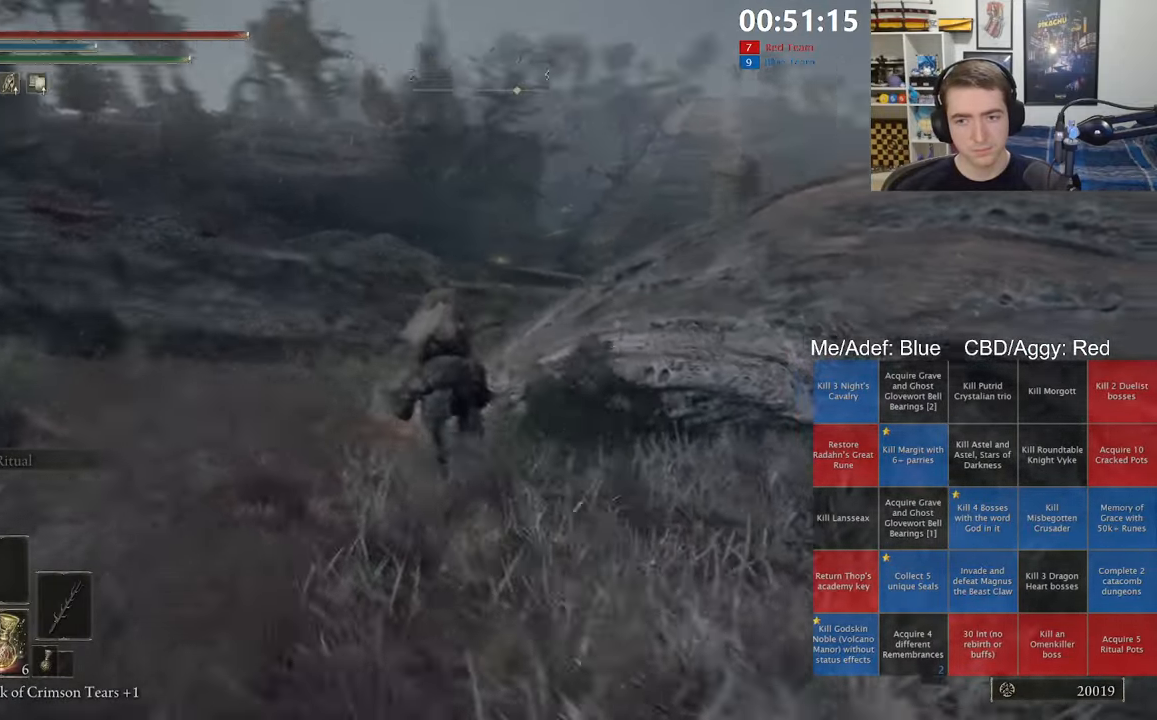
{"dt_ms": 500, "buttons": [], "left_stick": "up", "right_stick": "center", "events": [[50, "right_stick", "center"]]}
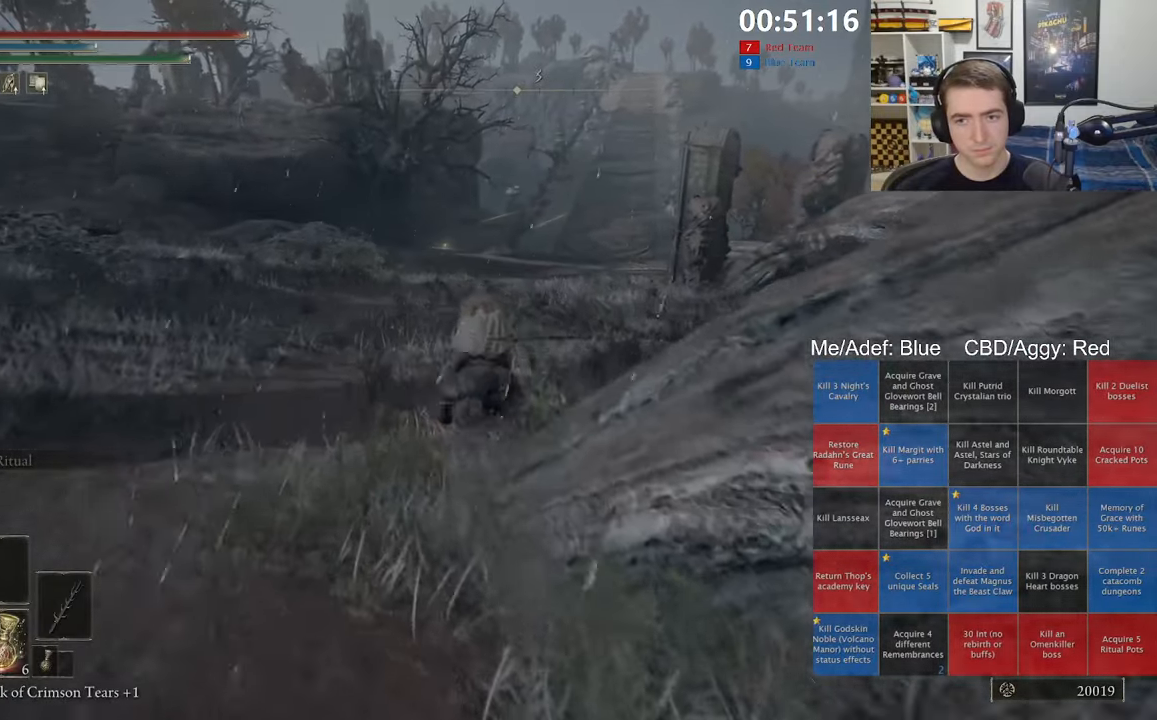
{"dt_ms": 500, "buttons": [], "left_stick": "up", "right_stick": "center", "events": []}
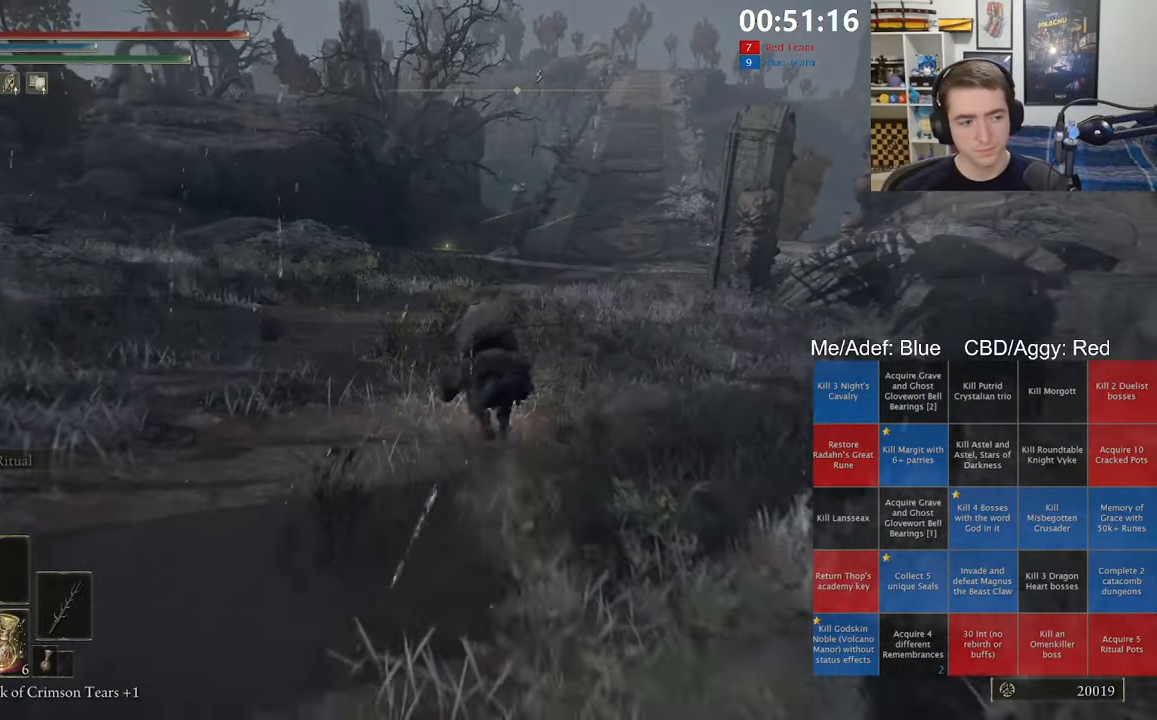
{"dt_ms": 500, "buttons": [], "left_stick": "up", "right_stick": "center", "events": [[100, "B", "down"], [217, "B", "up"]]}
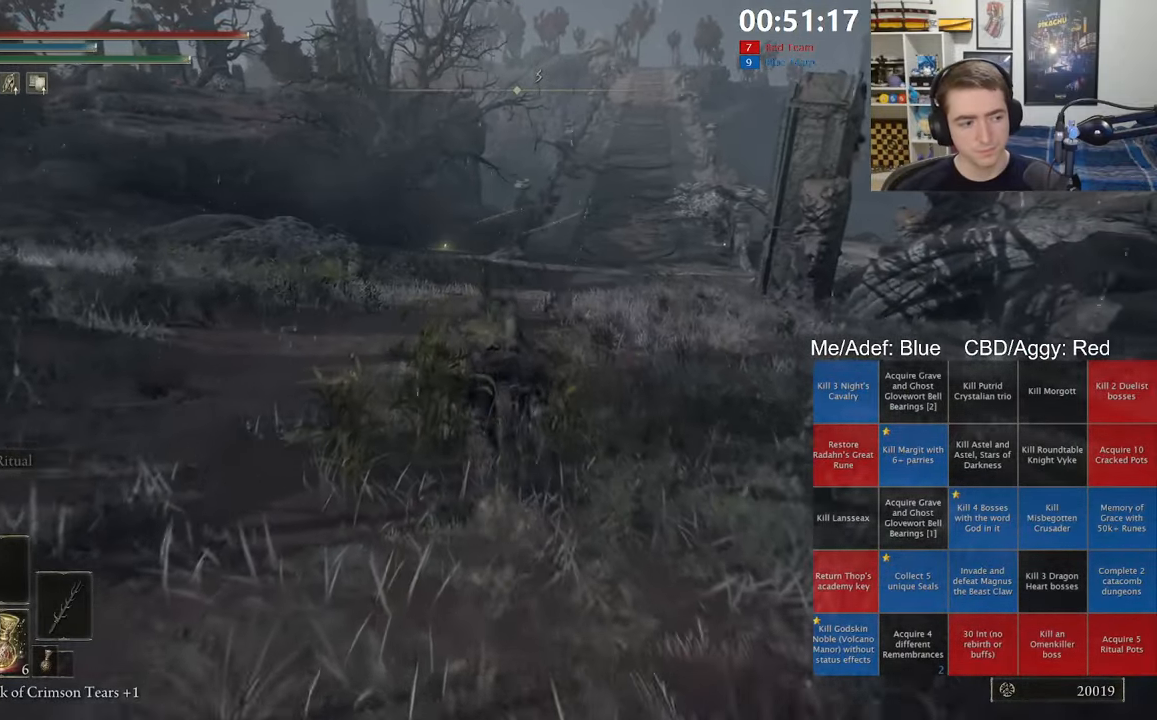
{"dt_ms": 500, "buttons": [], "left_stick": "up", "right_stick": "center", "events": []}
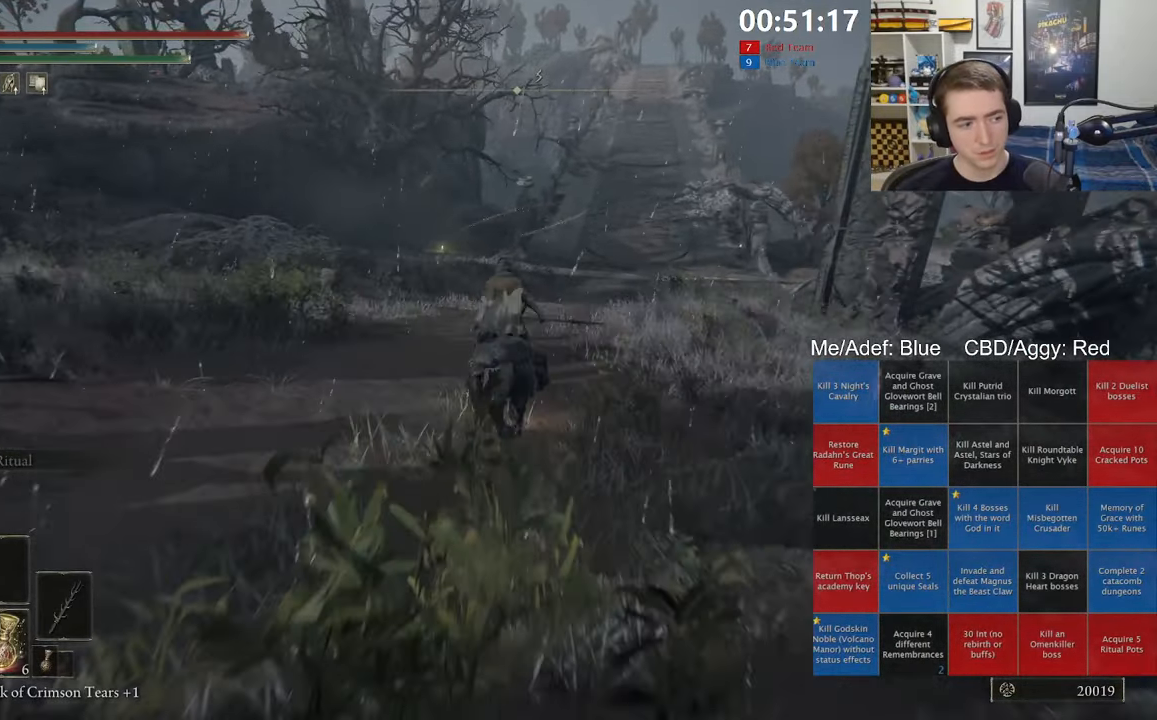
{"dt_ms": 500, "buttons": [], "left_stick": "up", "right_stick": "center", "events": []}
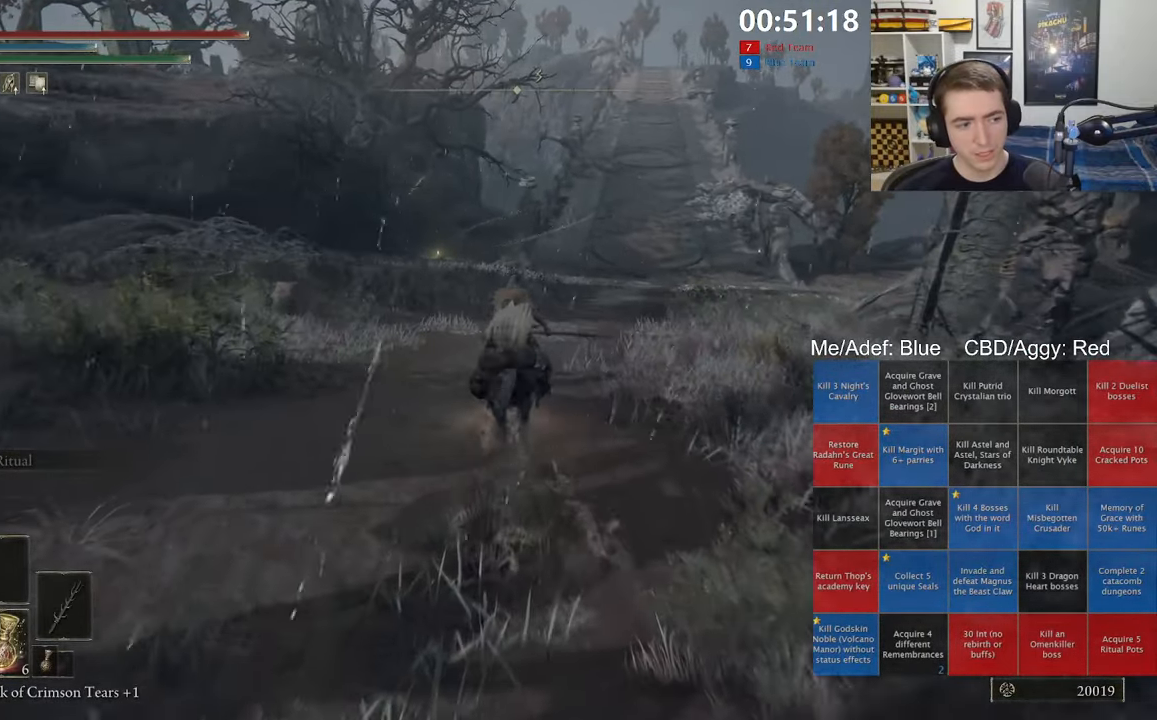
{"dt_ms": 500, "buttons": [], "left_stick": "up", "right_stick": "center", "events": [[167, "B", "down"], [284, "B", "up"]]}
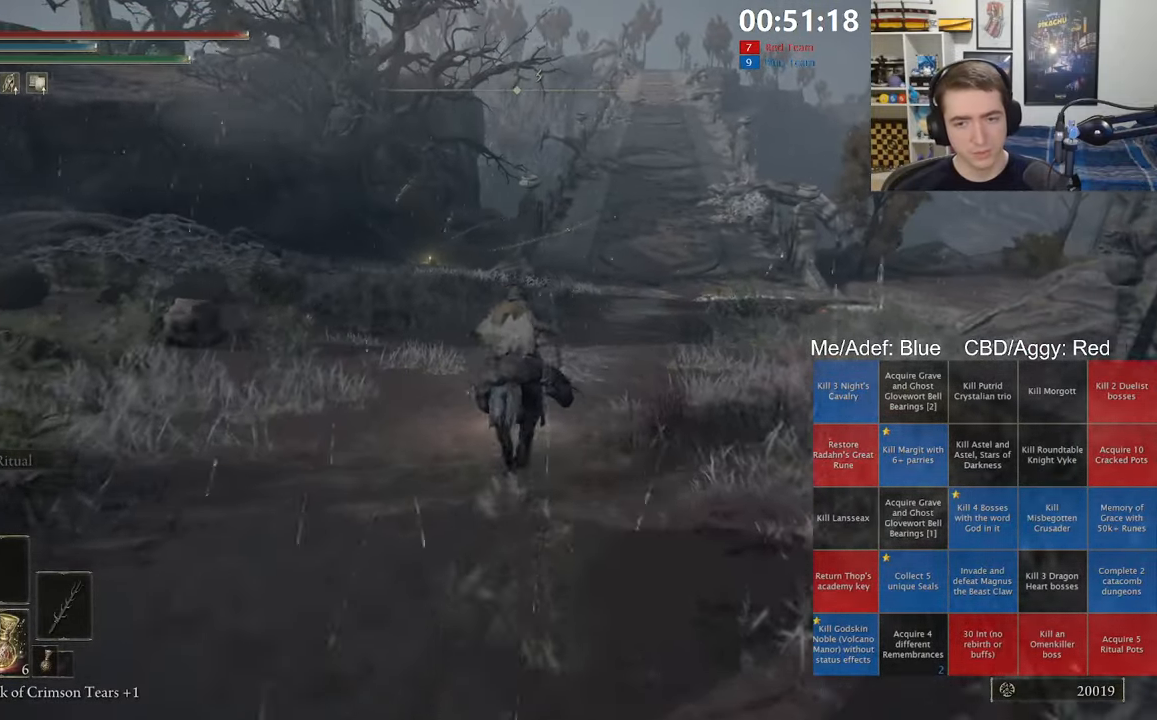
{"dt_ms": 500, "buttons": [], "left_stick": "up", "right_stick": "center", "events": []}
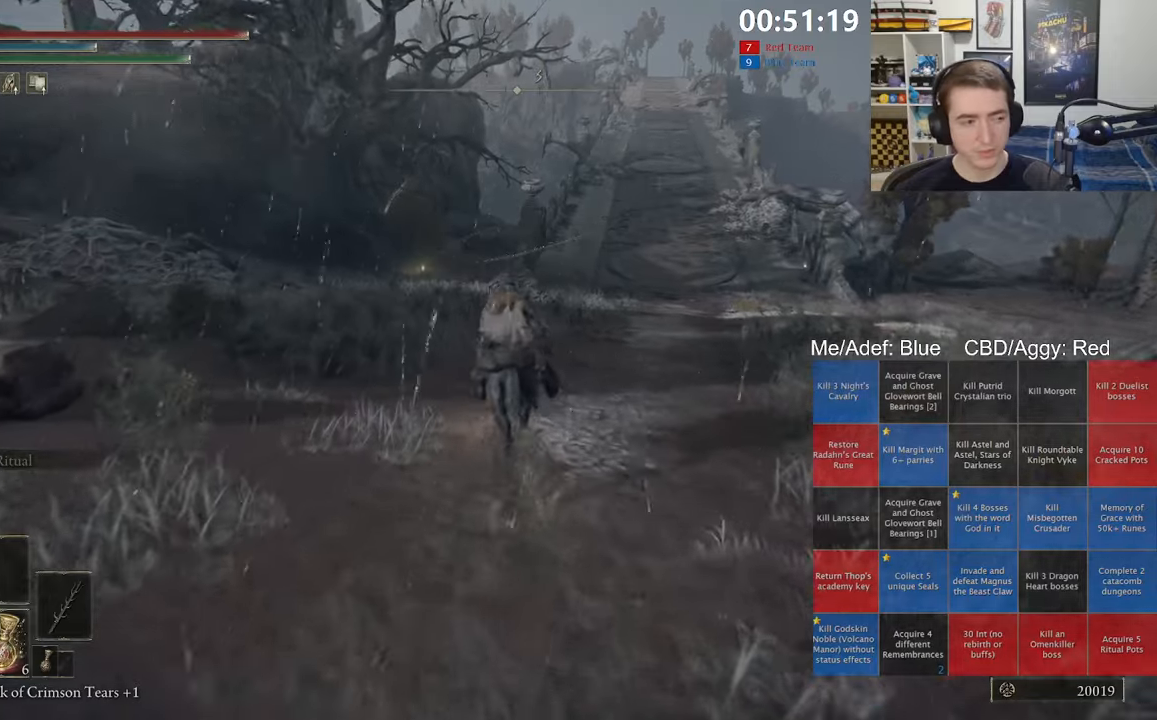
{"dt_ms": 500, "buttons": [], "left_stick": "up", "right_stick": "center", "events": []}
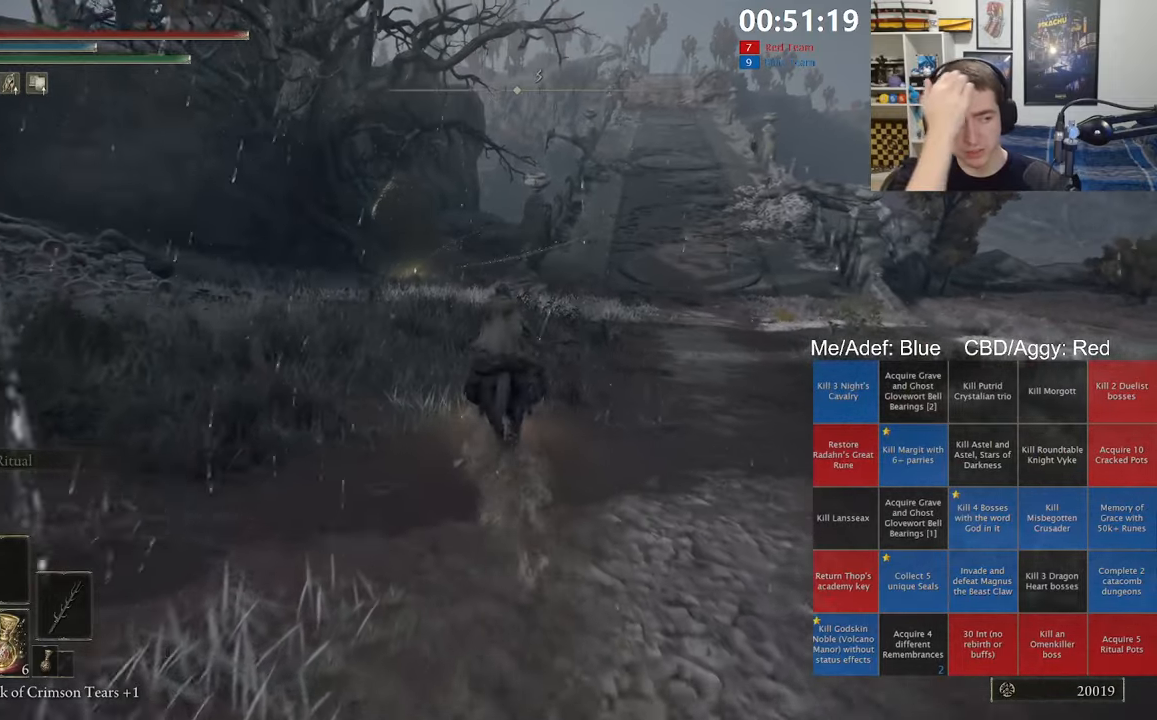
{"dt_ms": 500, "buttons": [], "left_stick": "up", "right_stick": "center", "events": []}
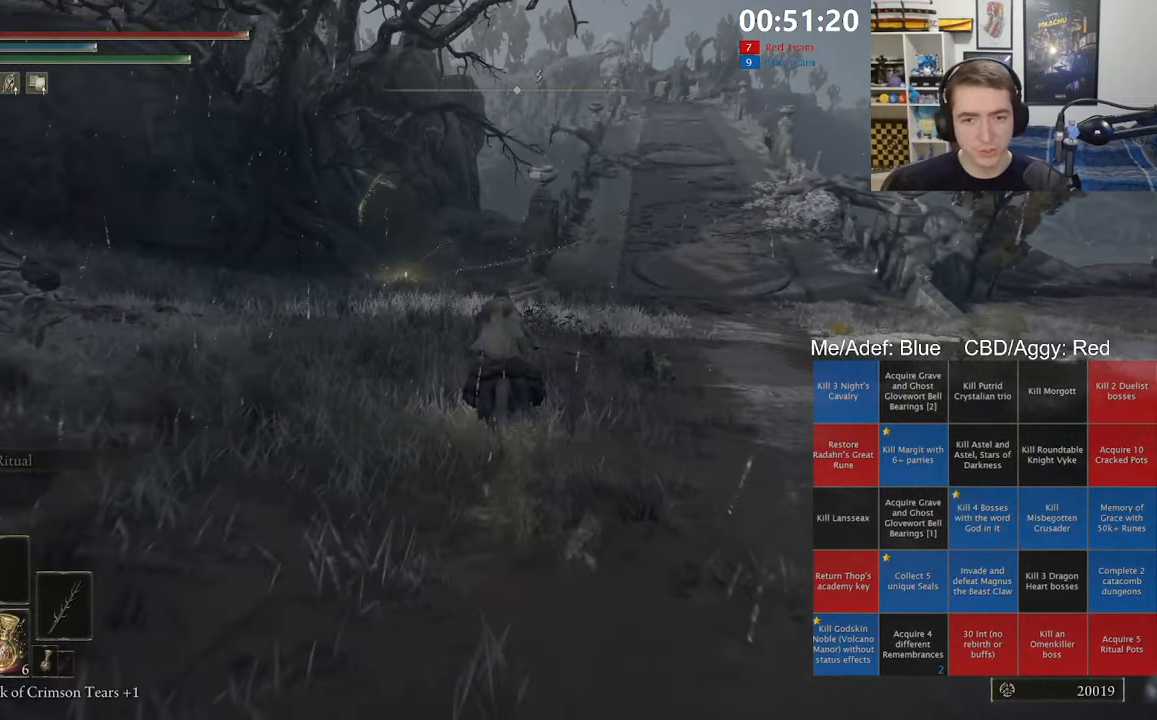
{"dt_ms": 500, "buttons": ["B"], "left_stick": "up", "right_stick": "center", "events": [[400, "B", "down"]]}
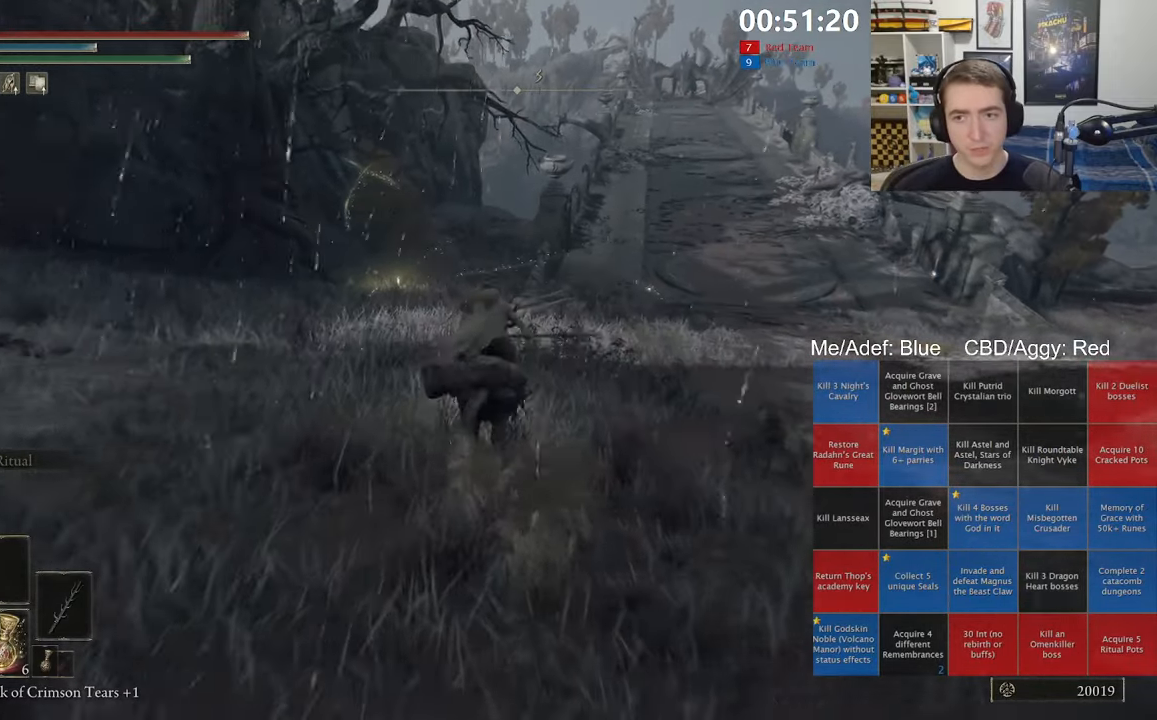
{"dt_ms": 500, "buttons": [], "left_stick": "up", "right_stick": "center", "events": [[50, "B", "up"], [416, "right_stick", "down"], [466, "right_stick", "center"]]}
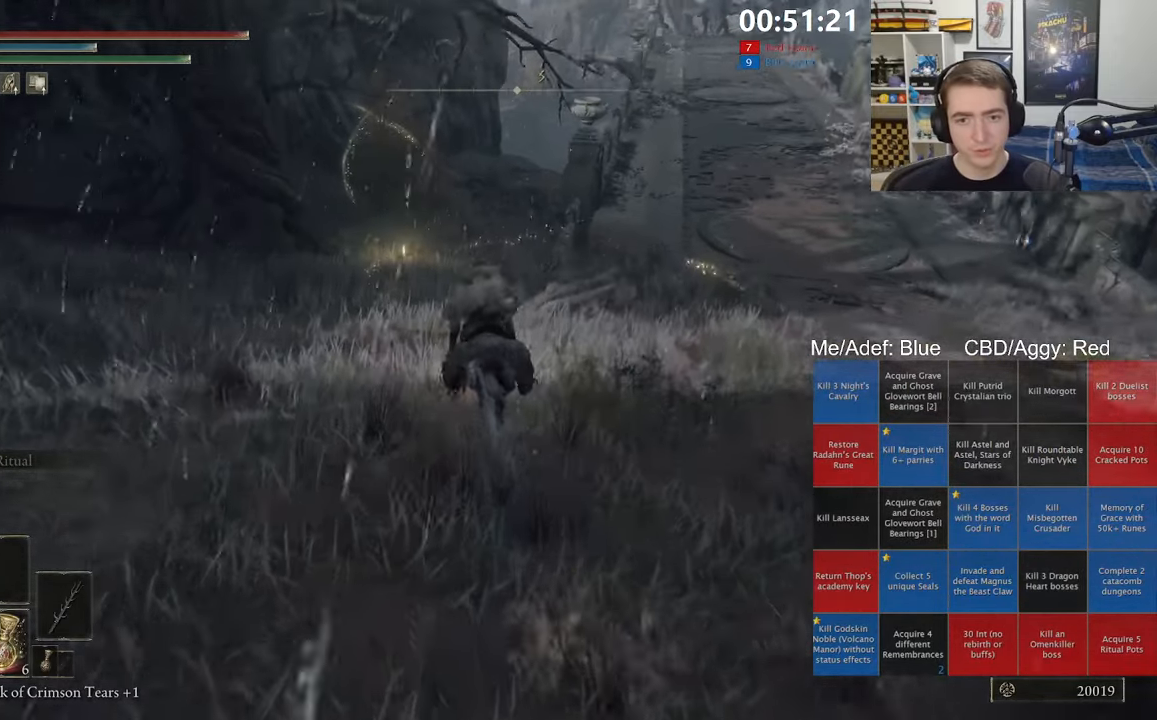
{"dt_ms": 500, "buttons": [], "left_stick": "up", "right_stick": "center", "events": []}
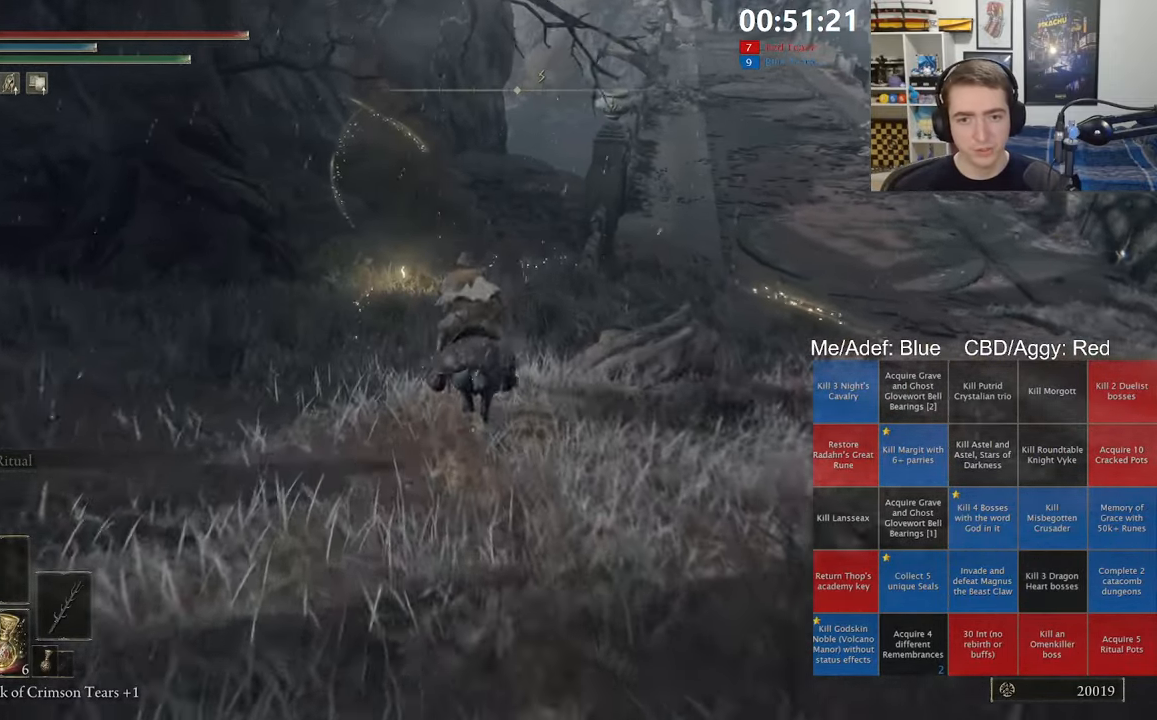
{"dt_ms": 500, "buttons": [], "left_stick": "up", "right_stick": "center", "events": [[50, "L3", "down"], [200, "L3", "up"], [316, "right_stick", "down"], [400, "right_stick", "center"]]}
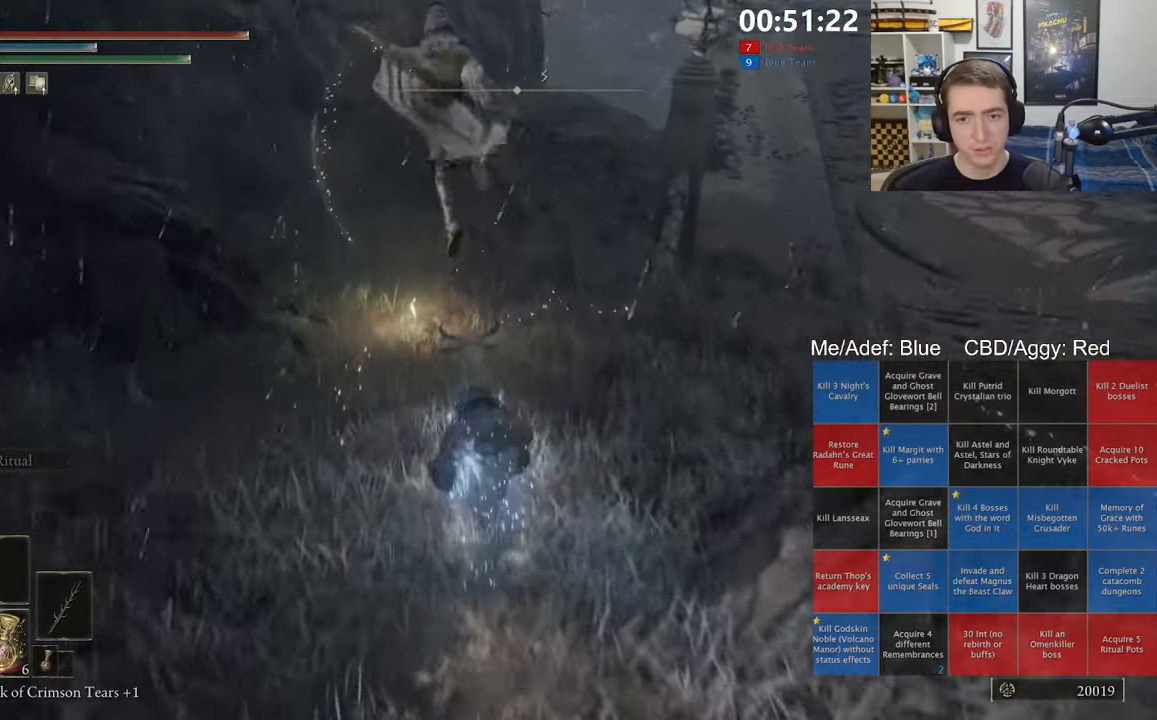
{"dt_ms": 500, "buttons": ["B"], "left_stick": "up", "right_stick": "center", "events": [[33, "B", "down"]]}